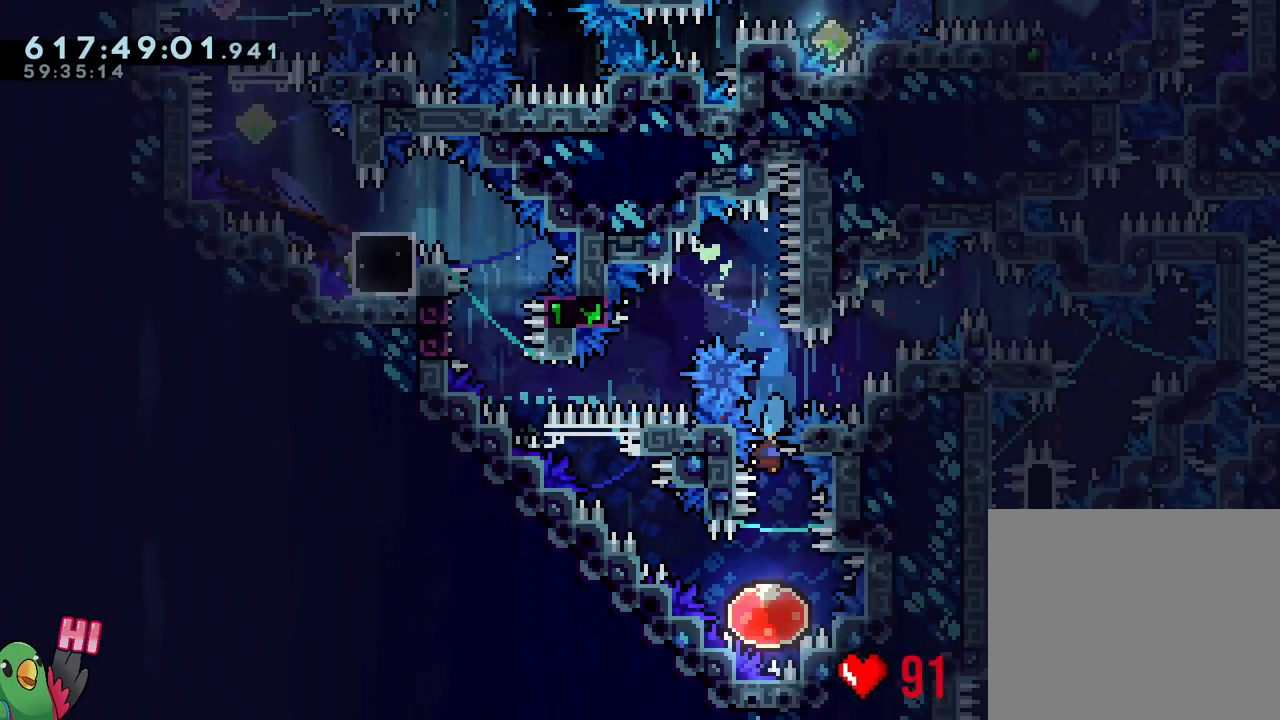
Gameplay with a controller (Nintendo layout); each line is a JSON object with the inputs held at the frame after it. "events" lists button and stick changes between this image and that frame as [ms after this image, input, new state], when the widget could be followed in between. Not read: L3 R3.
{"buttons": [], "left_stick": "up-left", "right_stick": "center", "events": [[183, "left_stick", "up-left"]]}
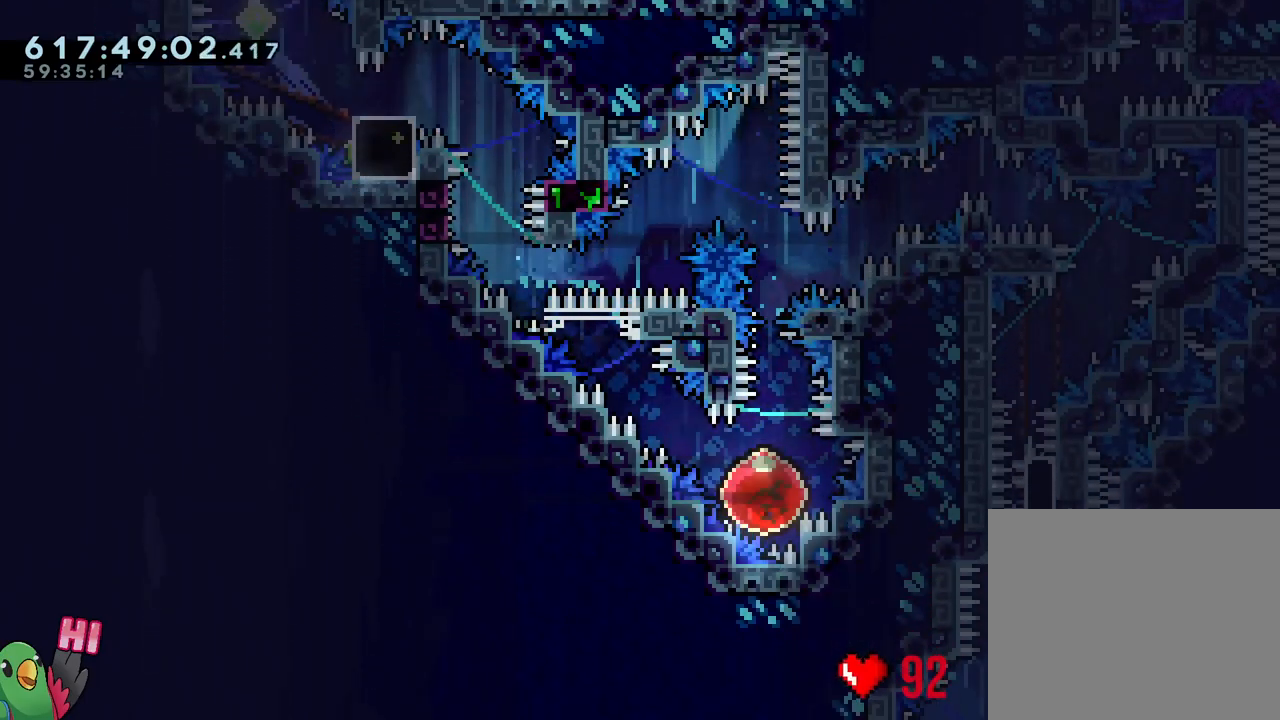
{"buttons": ["B"], "left_stick": "up-left", "right_stick": "center", "events": [[433, "B", "down"]]}
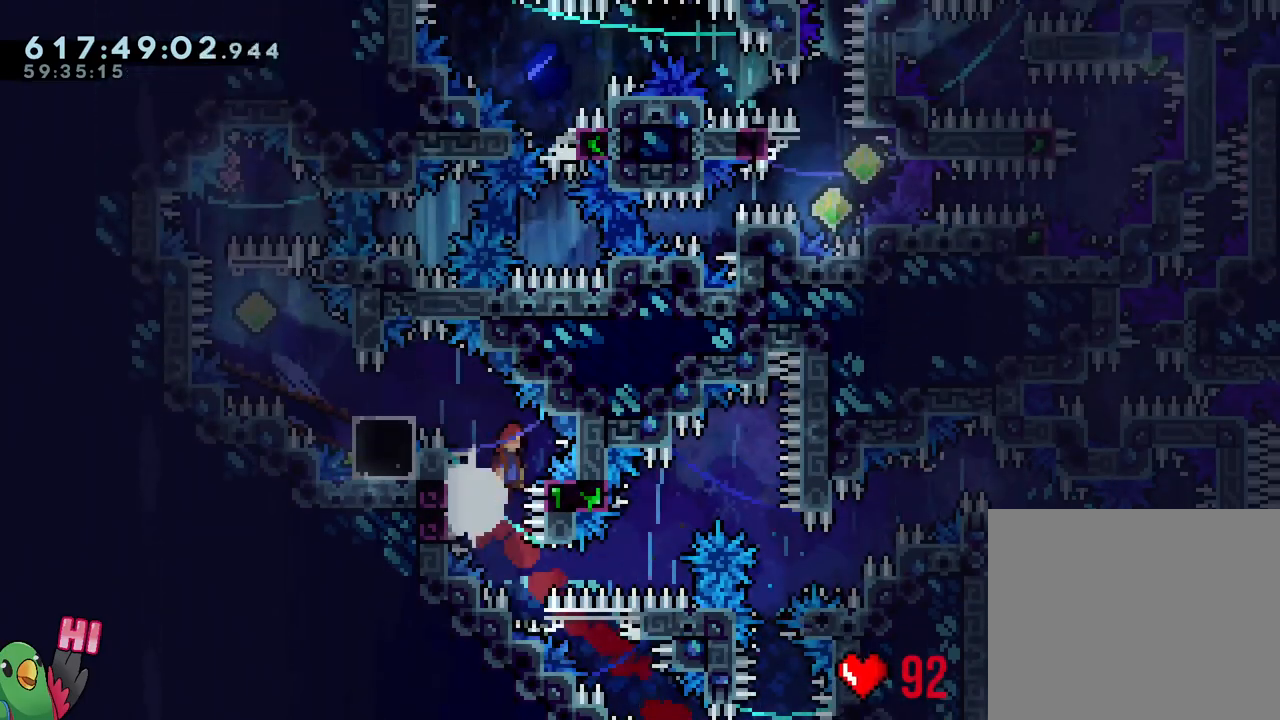
{"buttons": [], "left_stick": "center", "right_stick": "center", "events": [[17, "L1", "down"], [167, "R1", "down"], [417, "L1", "up"], [433, "left_stick", "center"], [467, "R1", "up"], [500, "B", "up"]]}
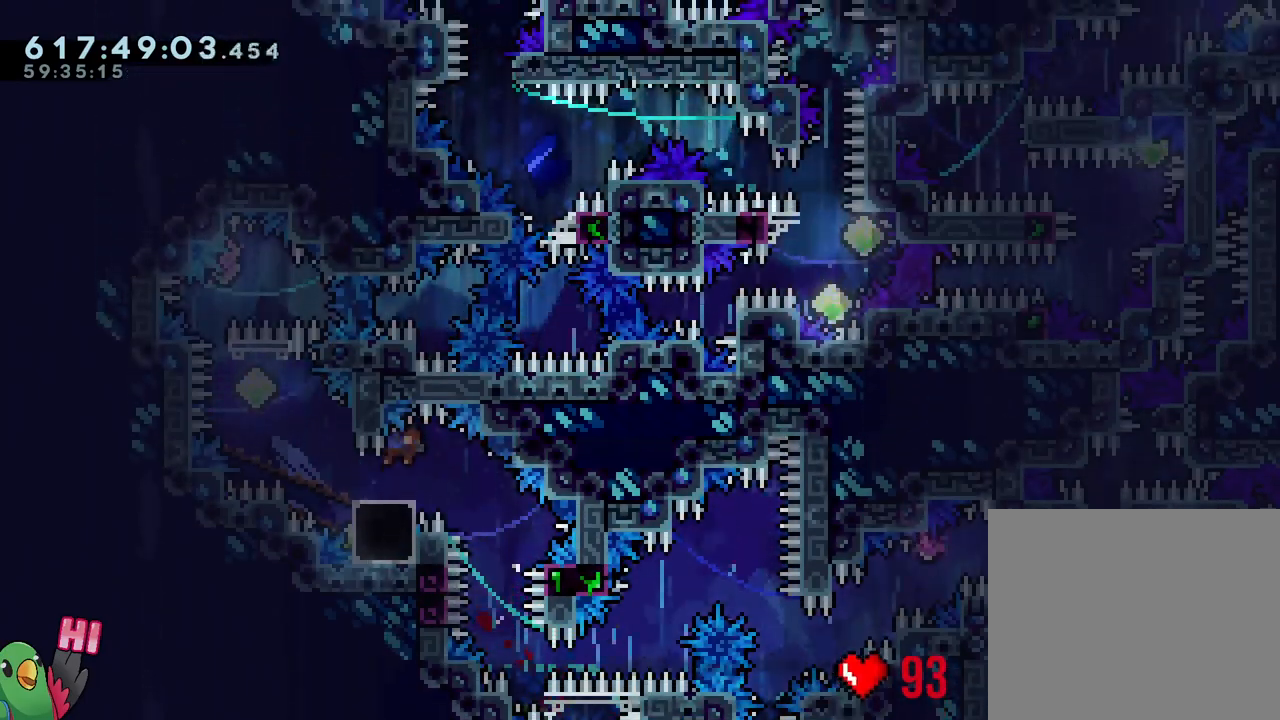
{"buttons": [], "left_stick": "center", "right_stick": "center", "events": []}
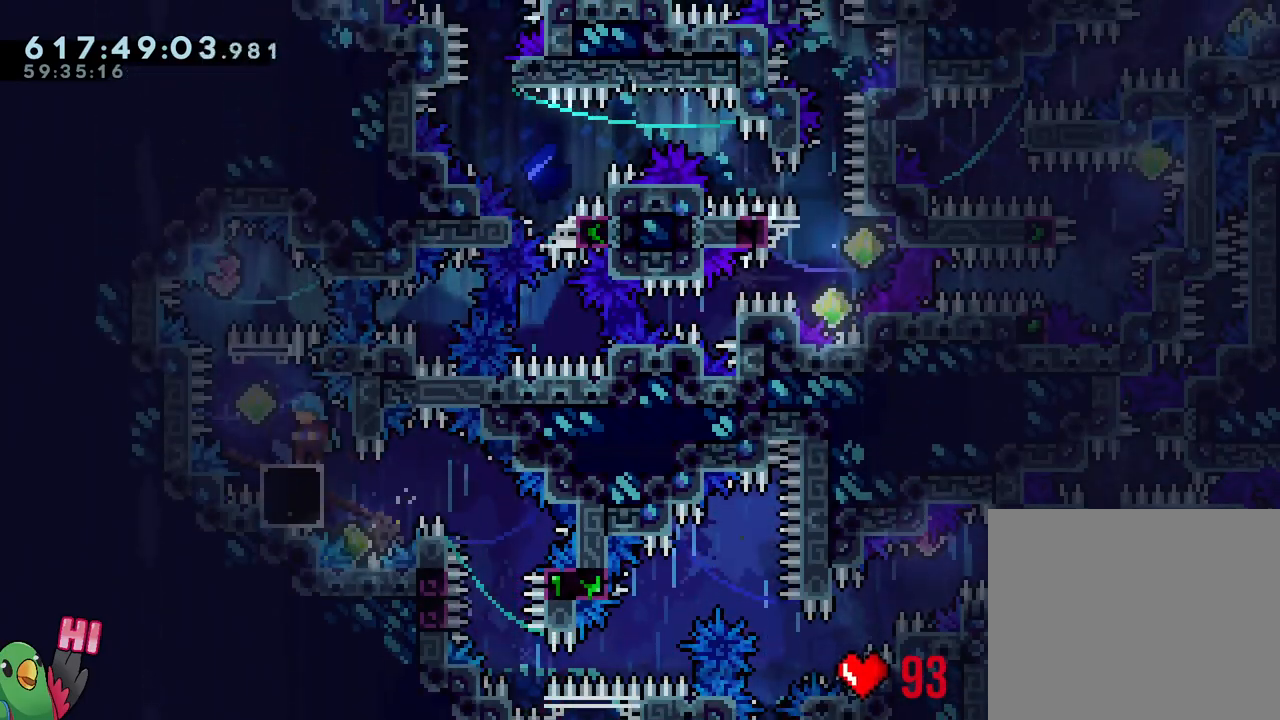
{"buttons": ["B"], "left_stick": "left", "right_stick": "center", "events": [[83, "Y", "down"], [217, "Y", "up"], [383, "left_stick", "left"], [417, "B", "down"]]}
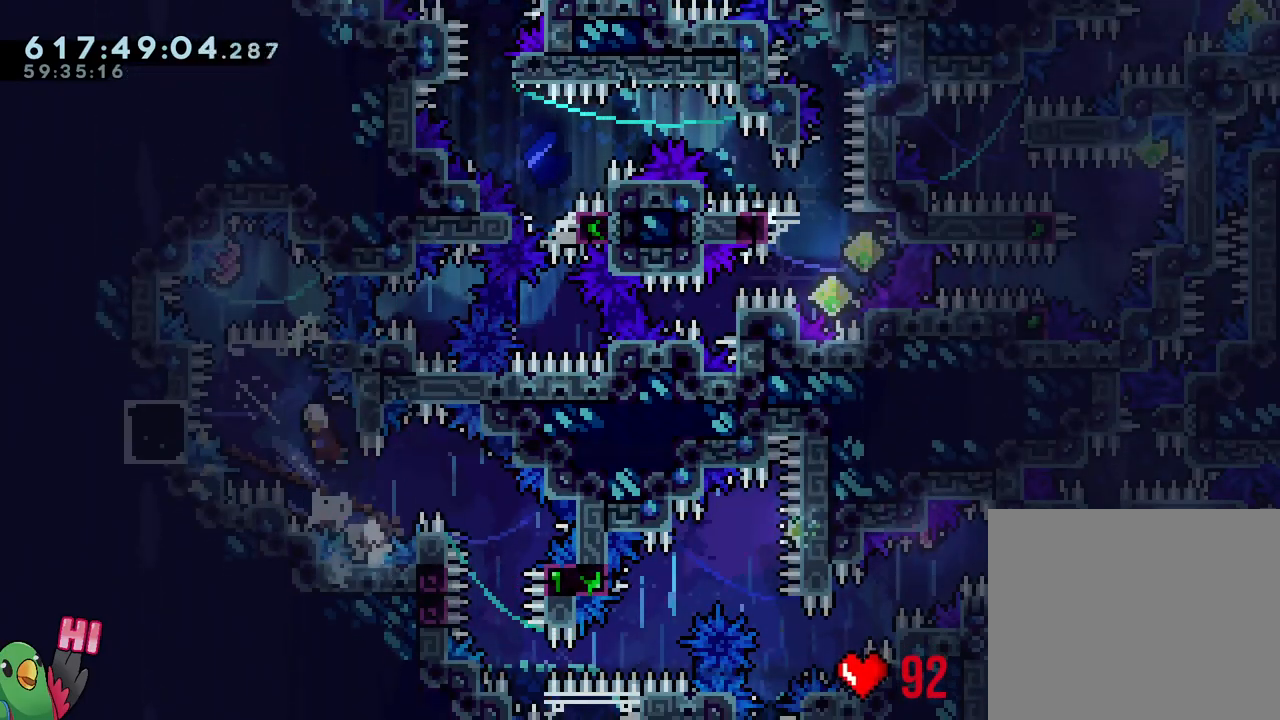
{"buttons": [], "left_stick": "center", "right_stick": "center", "events": [[317, "Y", "down"], [317, "left_stick", "right"], [467, "B", "up"], [467, "Y", "up"], [467, "left_stick", "center"]]}
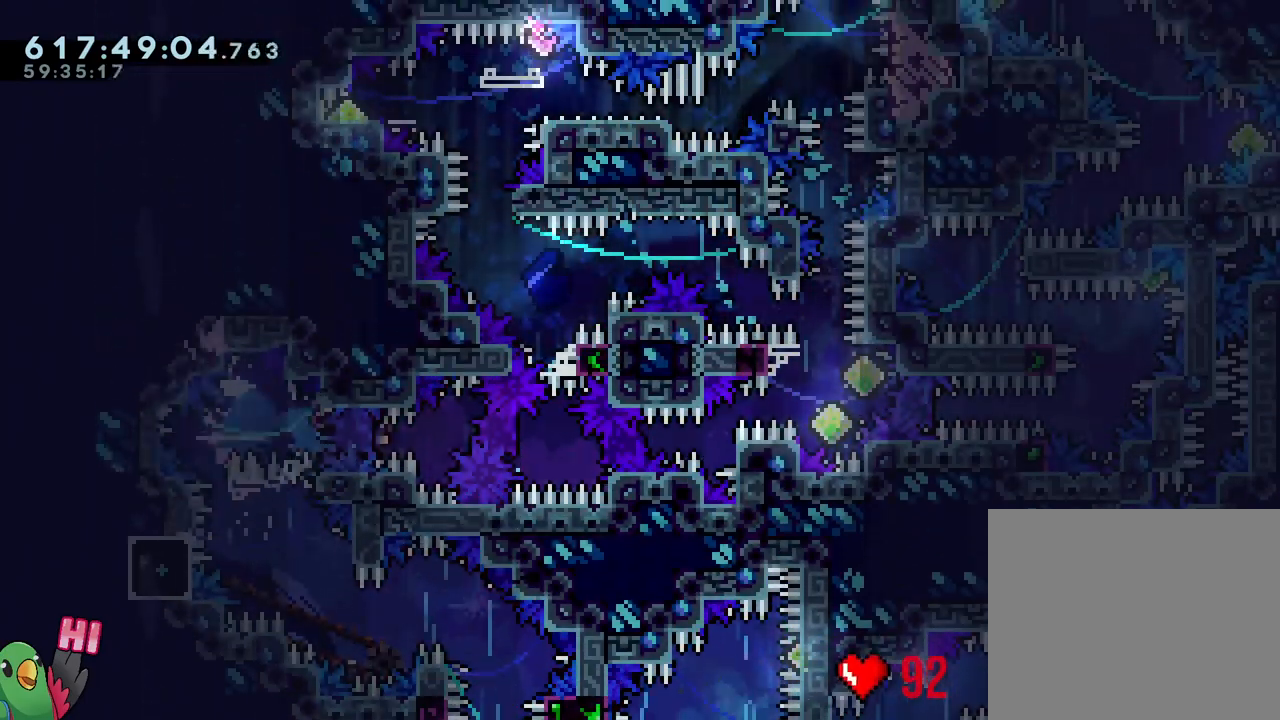
{"buttons": ["R1"], "left_stick": "center", "right_stick": "center", "events": [[67, "Y", "down"], [167, "Y", "up"], [217, "L1", "down"], [267, "Y", "down"], [383, "R1", "down"], [417, "Y", "up"], [467, "L1", "up"]]}
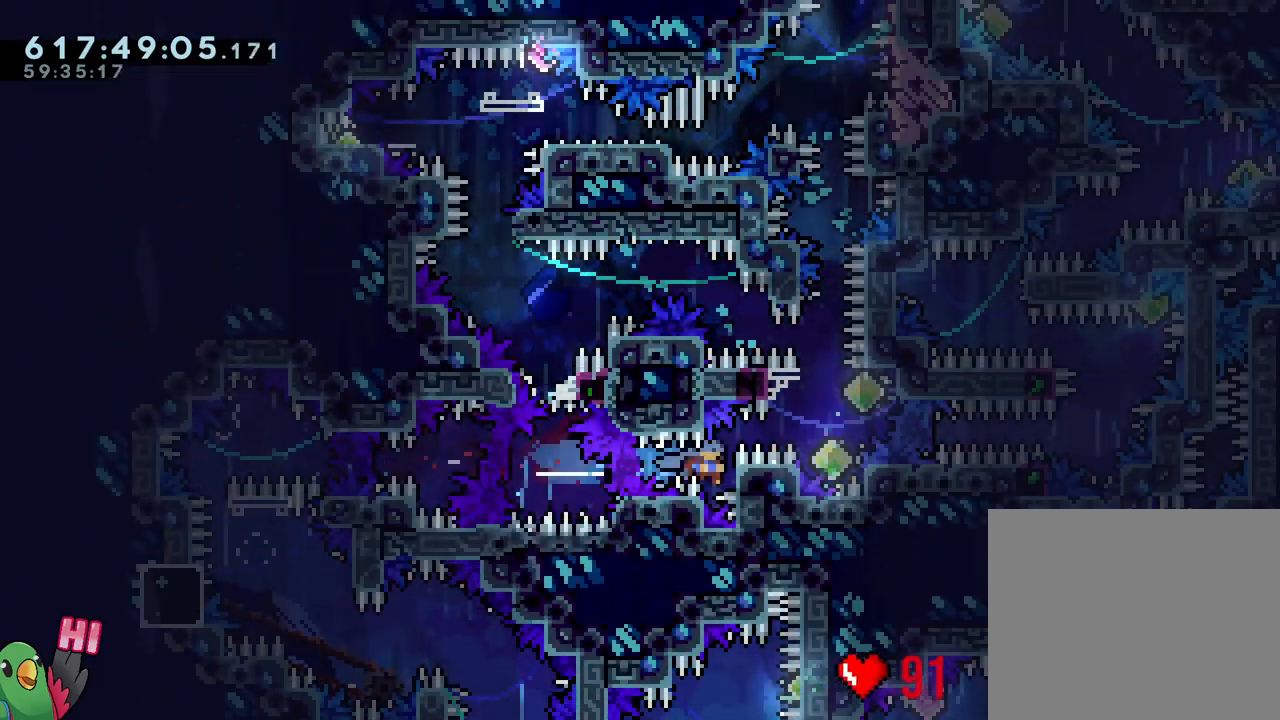
{"buttons": ["B", "L1", "R1"], "left_stick": "left", "right_stick": "center", "events": [[17, "B", "down"], [250, "left_stick", "left"], [383, "L1", "down"]]}
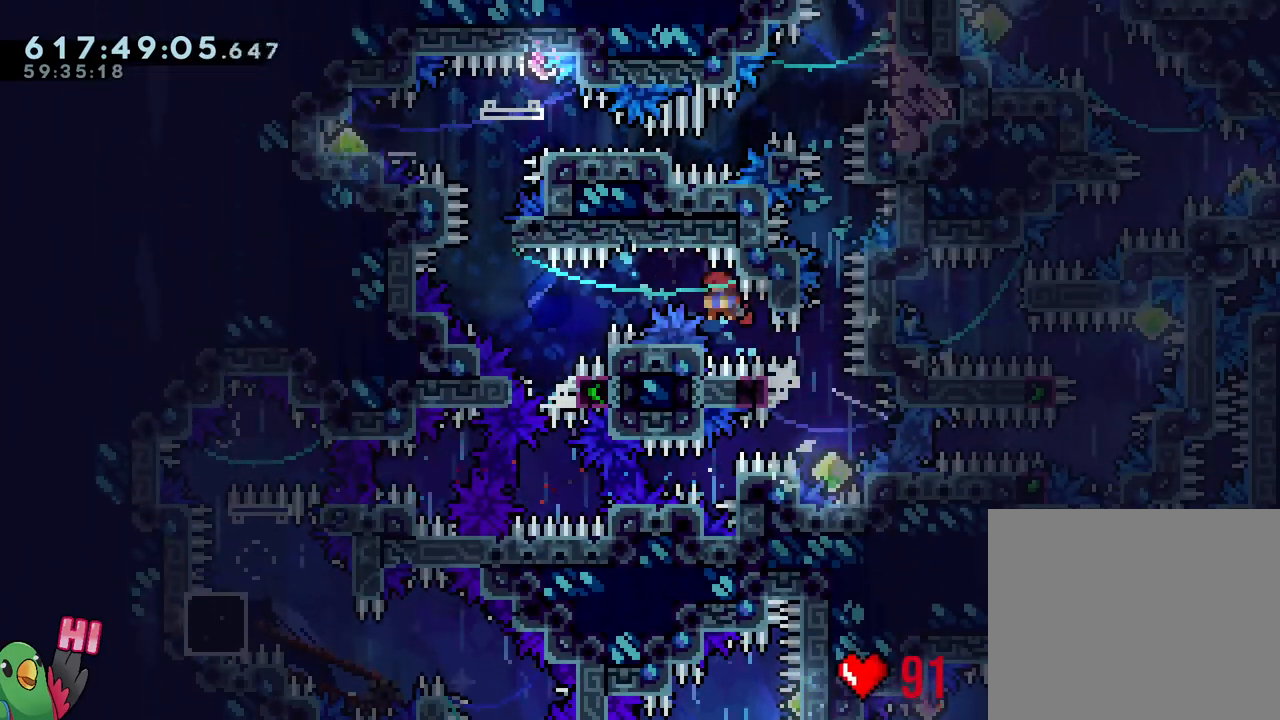
{"buttons": ["B", "R1"], "left_stick": "center", "right_stick": "center", "events": [[383, "B", "up"], [417, "L1", "up"], [467, "left_stick", "center"], [483, "B", "down"]]}
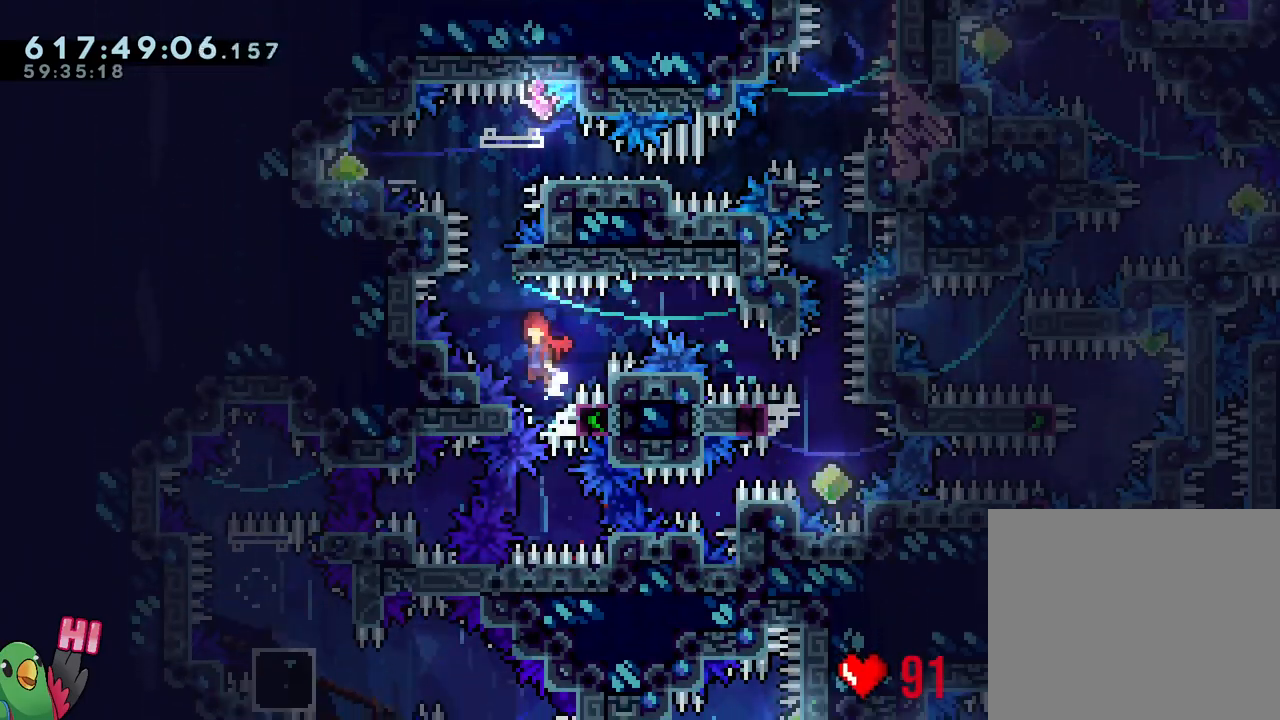
{"buttons": ["B", "L2", "R1"], "left_stick": "center", "right_stick": "center", "events": [[267, "left_stick", "down-right"], [367, "left_stick", "center"], [433, "L2", "down"]]}
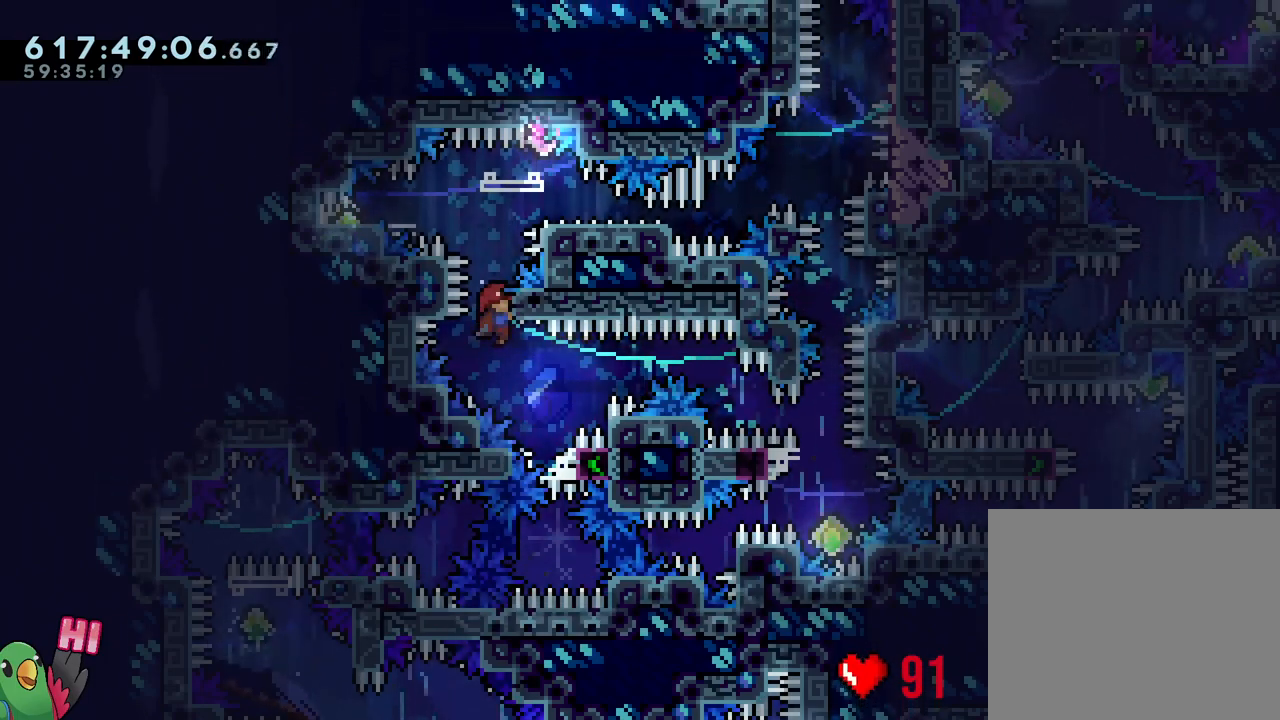
{"buttons": ["B", "L2", "R1"], "left_stick": "left", "right_stick": "center", "events": [[67, "B", "up"], [117, "B", "down"], [383, "Y", "down"], [383, "left_stick", "left"], [500, "Y", "up"]]}
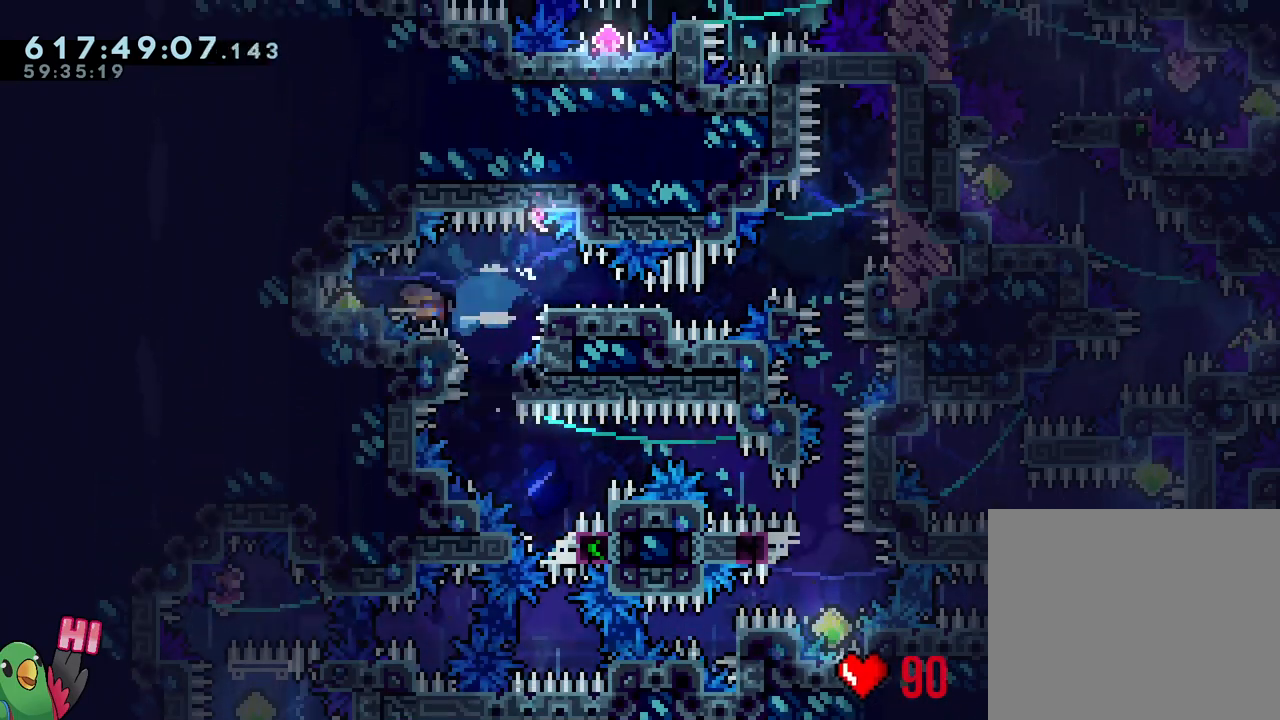
{"buttons": ["B", "Y", "L2", "R1"], "left_stick": "up-right", "right_stick": "center", "events": [[17, "B", "up"], [67, "L2", "up"], [83, "B", "down"], [83, "left_stick", "down"], [117, "L2", "down"], [133, "left_stick", "down-right"], [250, "Y", "down"], [383, "Y", "up"], [467, "left_stick", "up-right"], [500, "Y", "down"]]}
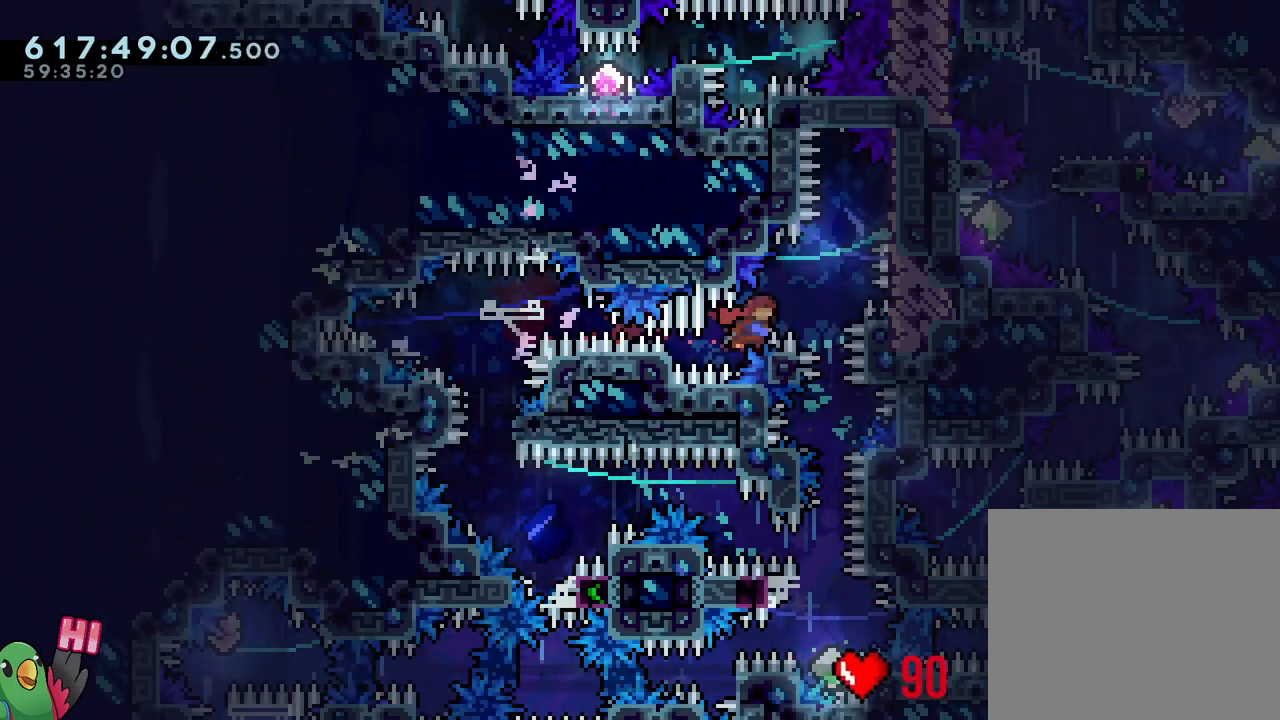
{"buttons": ["L2", "R1"], "left_stick": "center", "right_stick": "center", "events": [[133, "R1", "up"], [133, "Y", "up"], [167, "B", "up"], [167, "L2", "up"], [200, "left_stick", "center"], [317, "L2", "down"], [317, "R1", "down"]]}
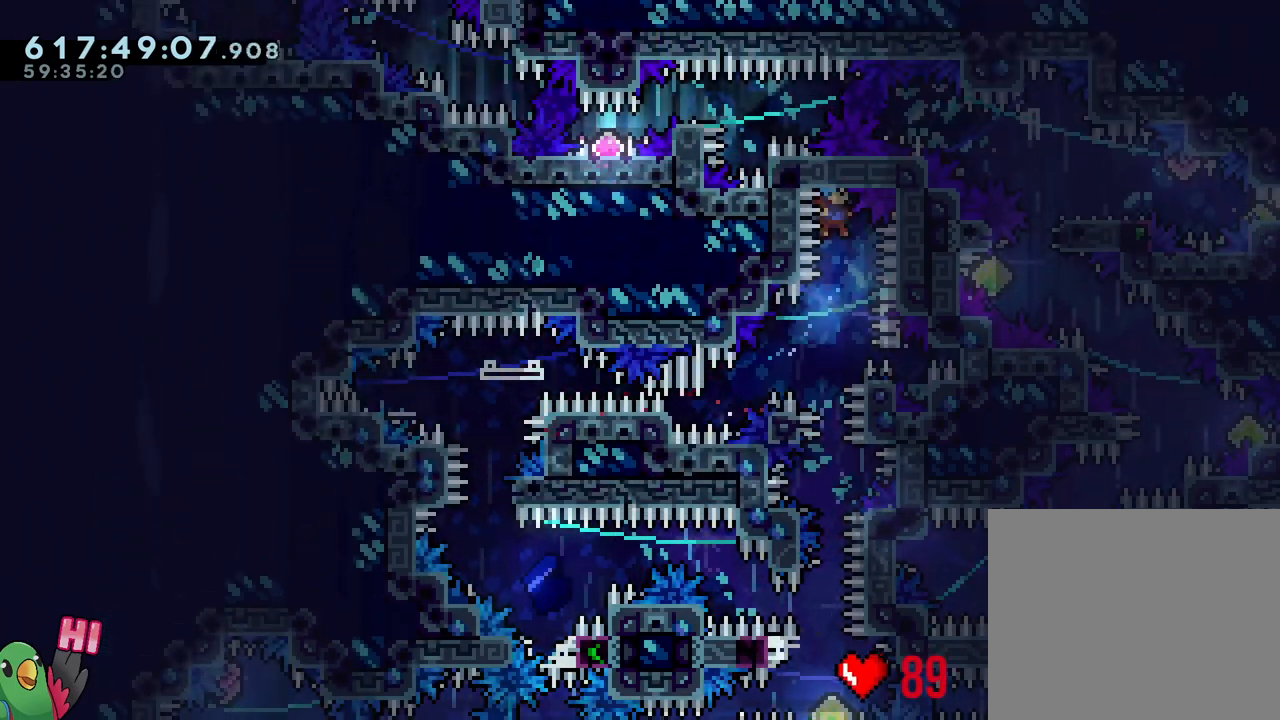
{"buttons": ["L2", "R1"], "left_stick": "center", "right_stick": "center", "events": []}
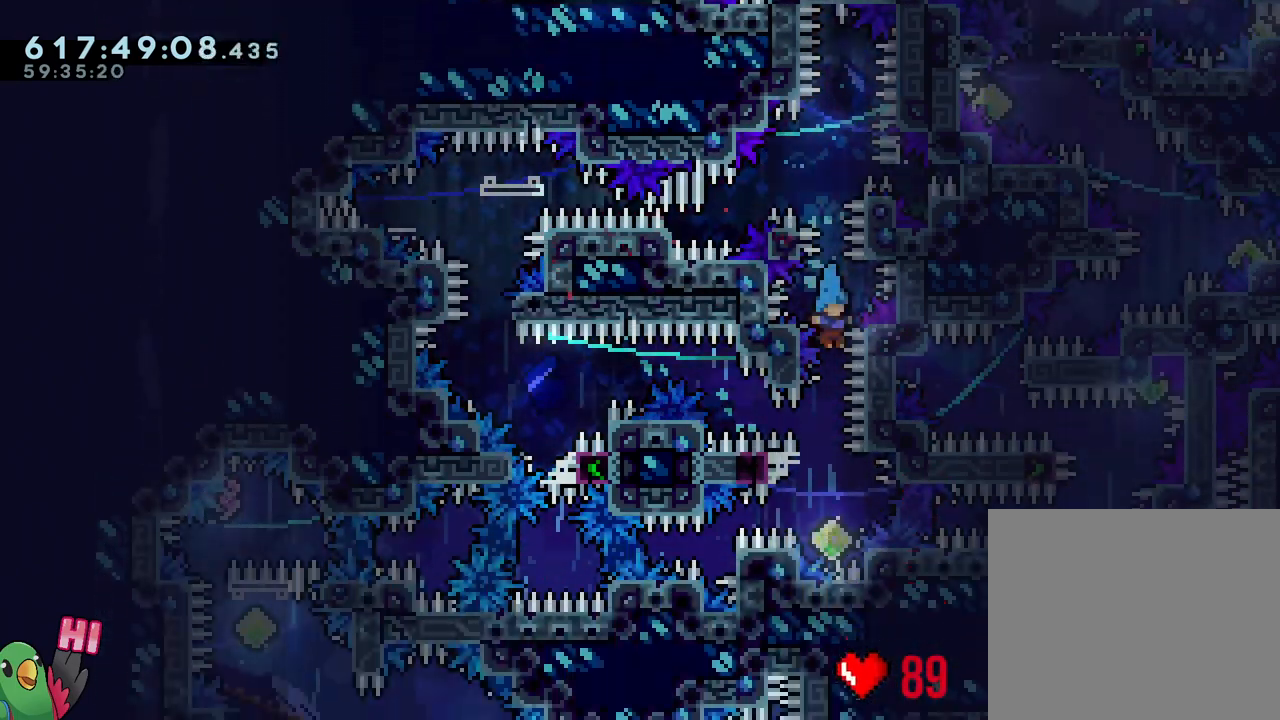
{"buttons": ["R1"], "left_stick": "center", "right_stick": "center", "events": [[317, "Y", "down"], [433, "L2", "up"], [467, "Y", "up"]]}
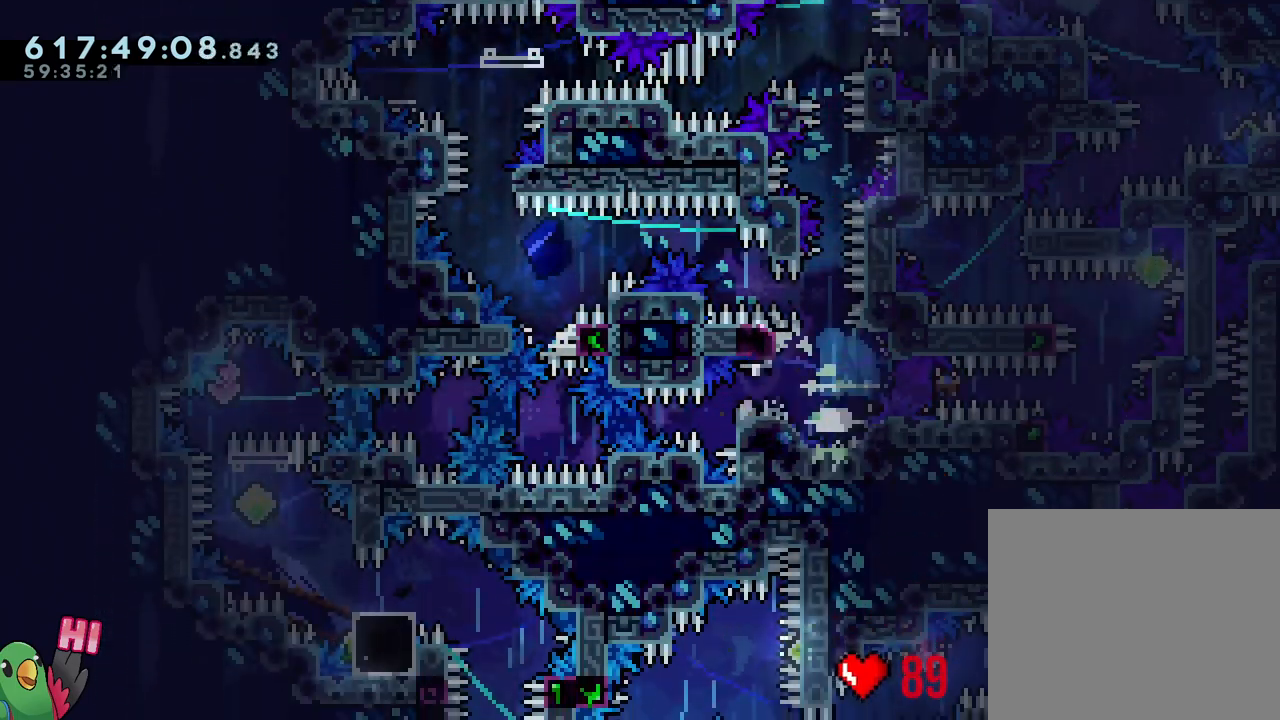
{"buttons": ["L1", "R1"], "left_stick": "center", "right_stick": "center", "events": [[217, "L1", "down"]]}
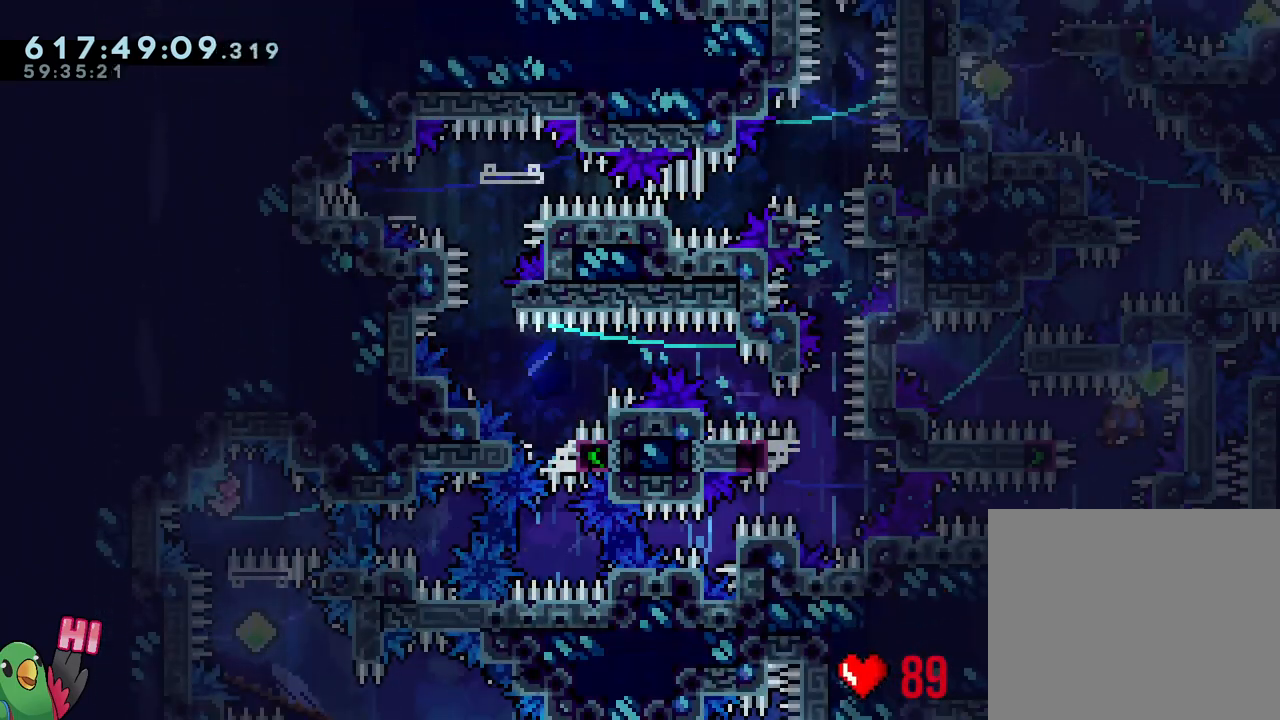
{"buttons": ["R1"], "left_stick": "right", "right_stick": "center", "events": [[17, "left_stick", "left"], [67, "Y", "down"], [117, "B", "down"], [217, "L1", "up"], [217, "Y", "up"], [333, "Y", "down"], [333, "left_stick", "right"], [500, "B", "up"], [500, "Y", "up"]]}
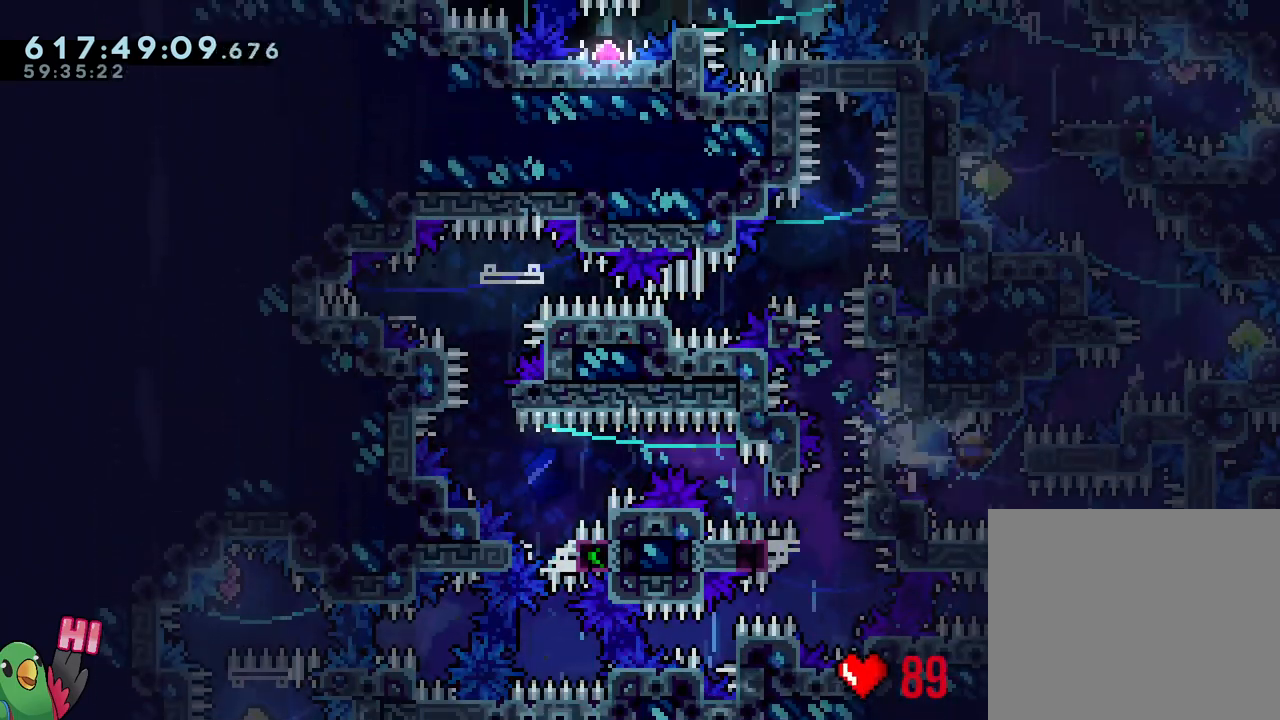
{"buttons": ["R1"], "left_stick": "up-left", "right_stick": "center", "events": [[67, "B", "down"], [250, "left_stick", "up-left"], [350, "Y", "down"], [500, "B", "up"], [500, "Y", "up"]]}
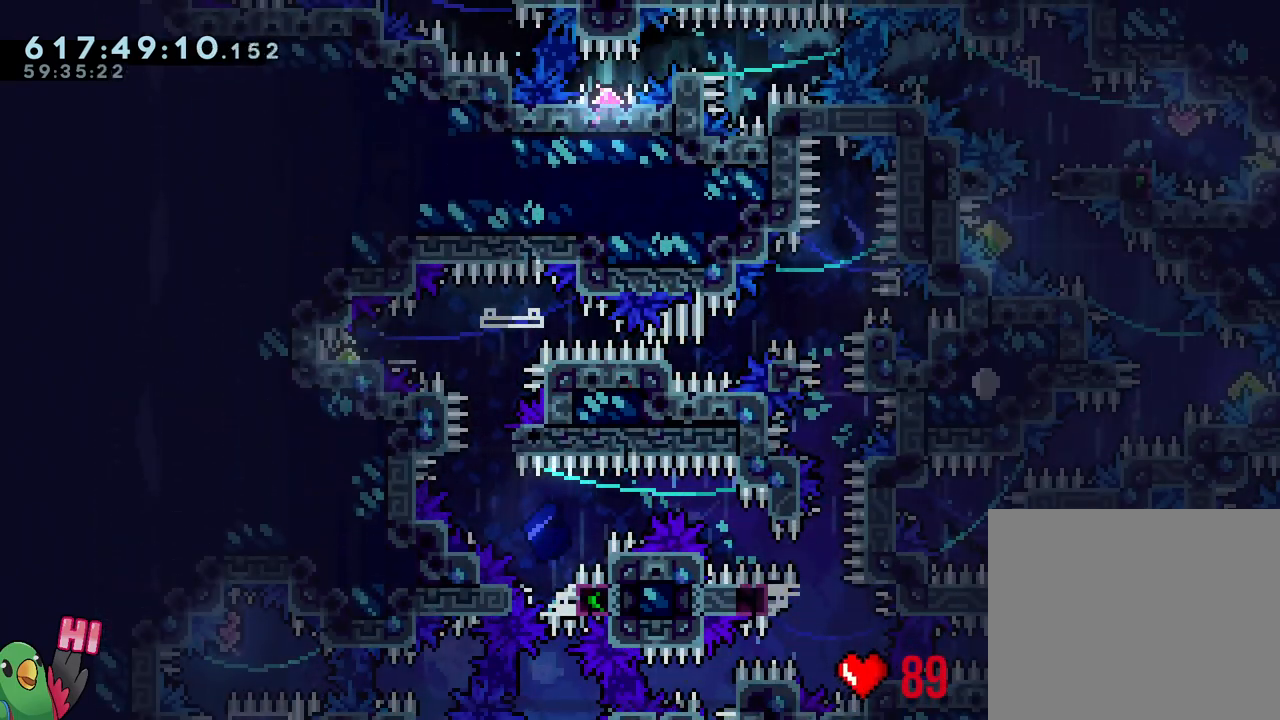
{"buttons": [], "left_stick": "center", "right_stick": "center", "events": [[17, "left_stick", "center"], [133, "B", "down"], [267, "B", "up"], [333, "B", "down"], [467, "B", "up"], [467, "R1", "up"]]}
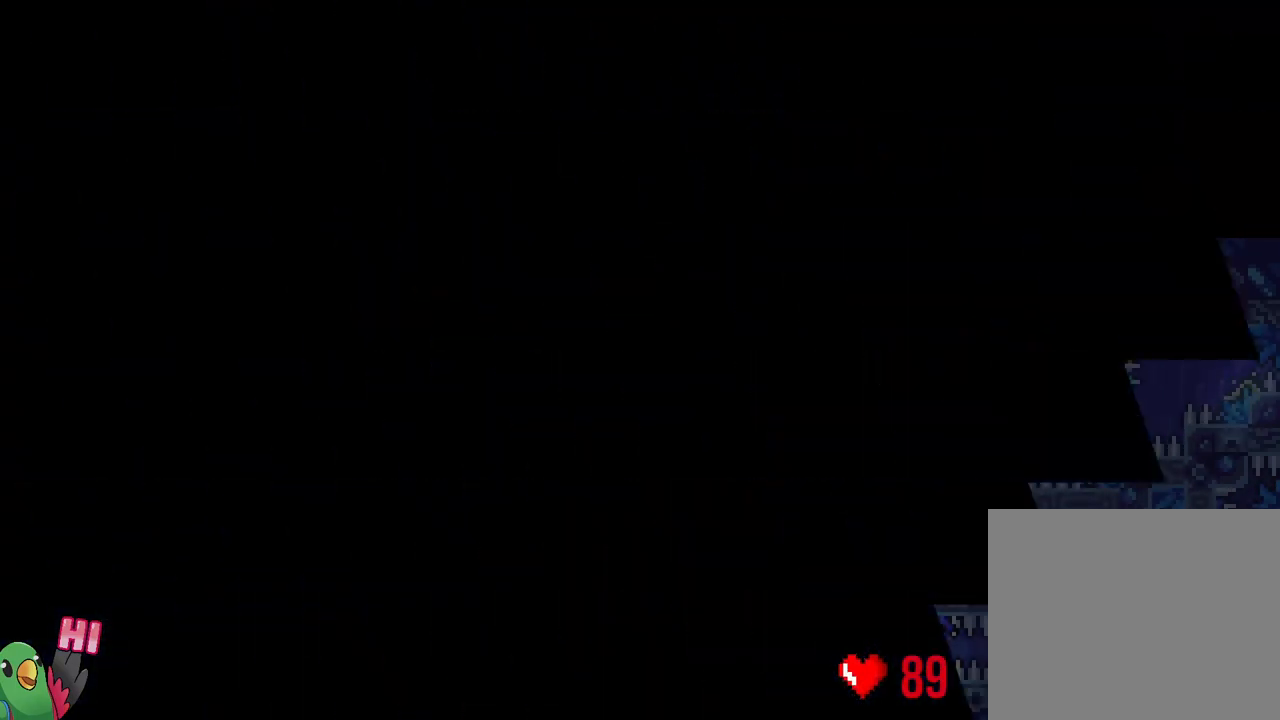
{"buttons": ["L2"], "left_stick": "center", "right_stick": "center", "events": [[50, "B", "down"], [133, "R1", "down"], [183, "B", "up"], [317, "L2", "down"], [367, "R1", "up"]]}
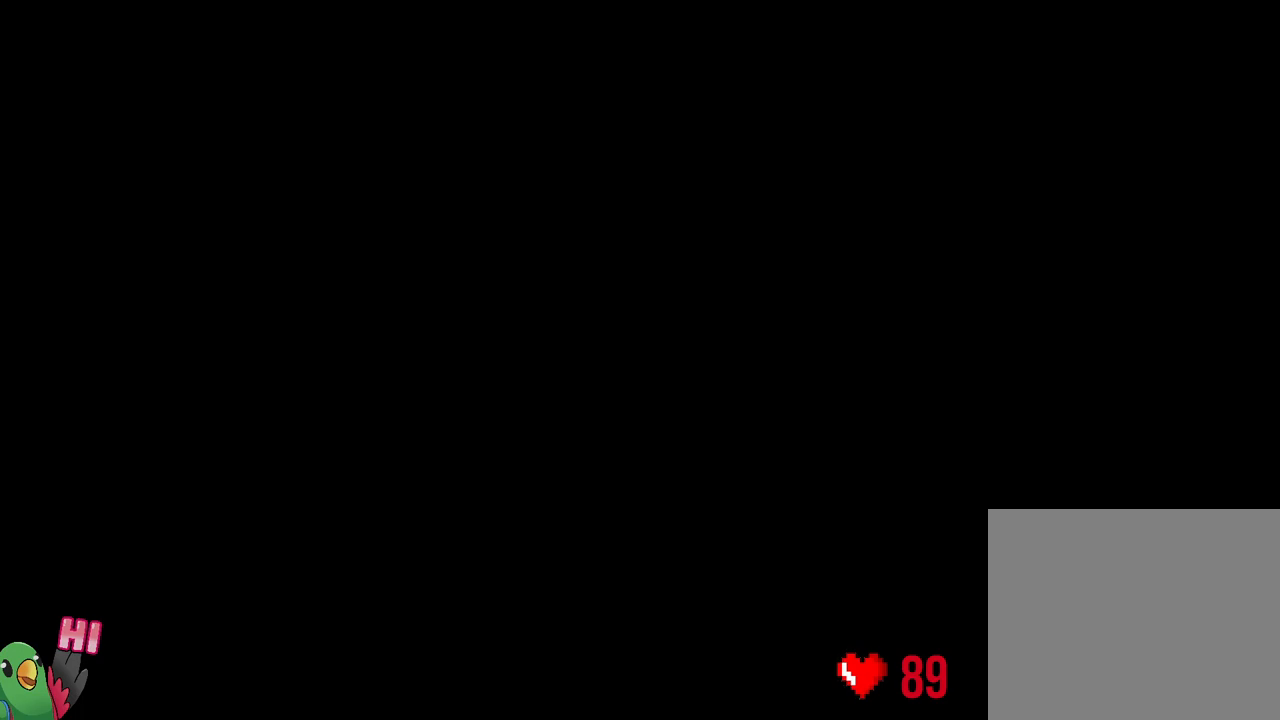
{"buttons": ["L2"], "left_stick": "center", "right_stick": "center", "events": []}
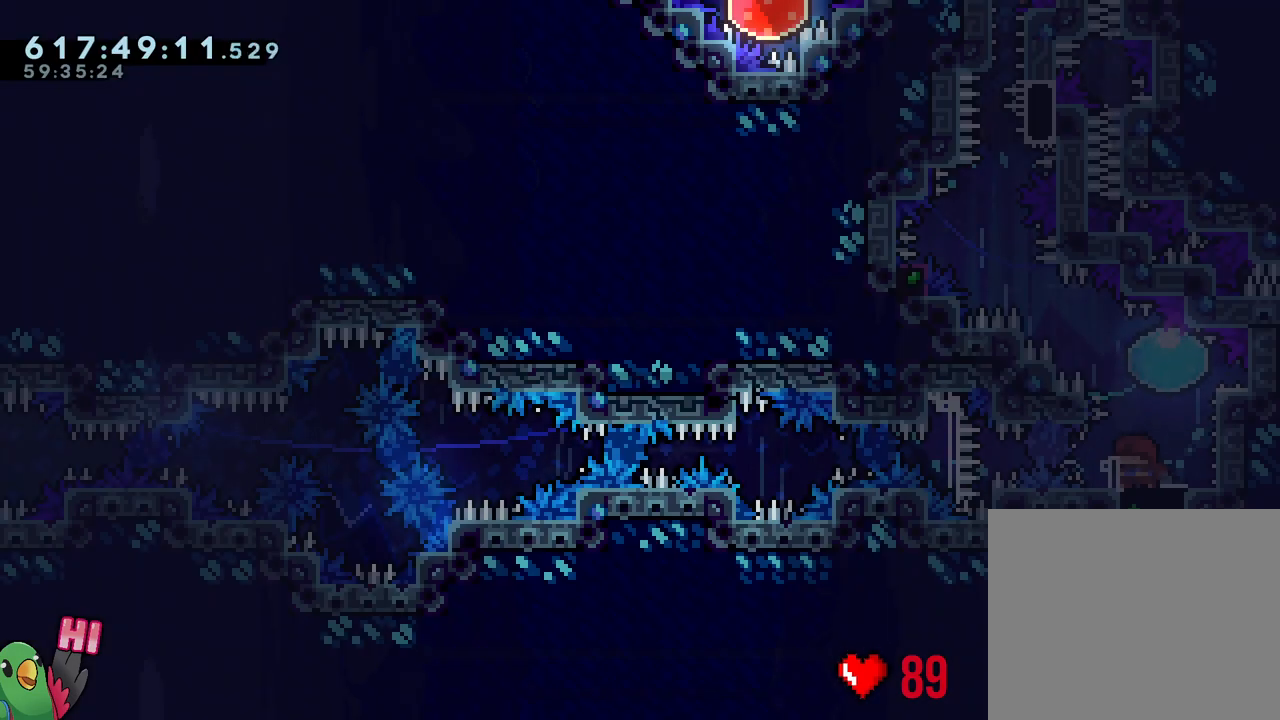
{"buttons": [], "left_stick": "center", "right_stick": "center", "events": [[117, "left_stick", "up-right"], [133, "Y", "down"], [267, "Y", "up"], [317, "R2", "down"], [317, "left_stick", "up-left"], [367, "R2", "up"], [433, "left_stick", "center"], [483, "L2", "up"]]}
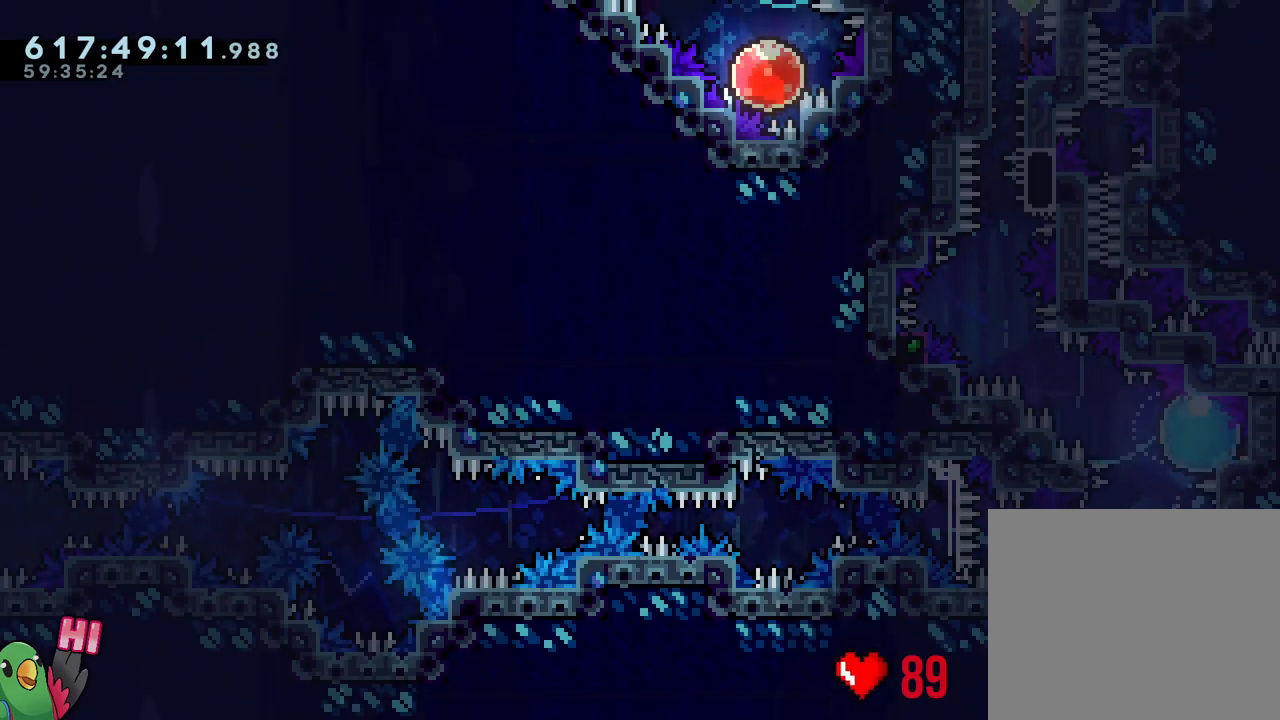
{"buttons": ["B", "L1"], "left_stick": "center", "right_stick": "center", "events": [[133, "B", "down"], [167, "right_stick", "up-left"], [350, "right_stick", "center"], [433, "L1", "down"]]}
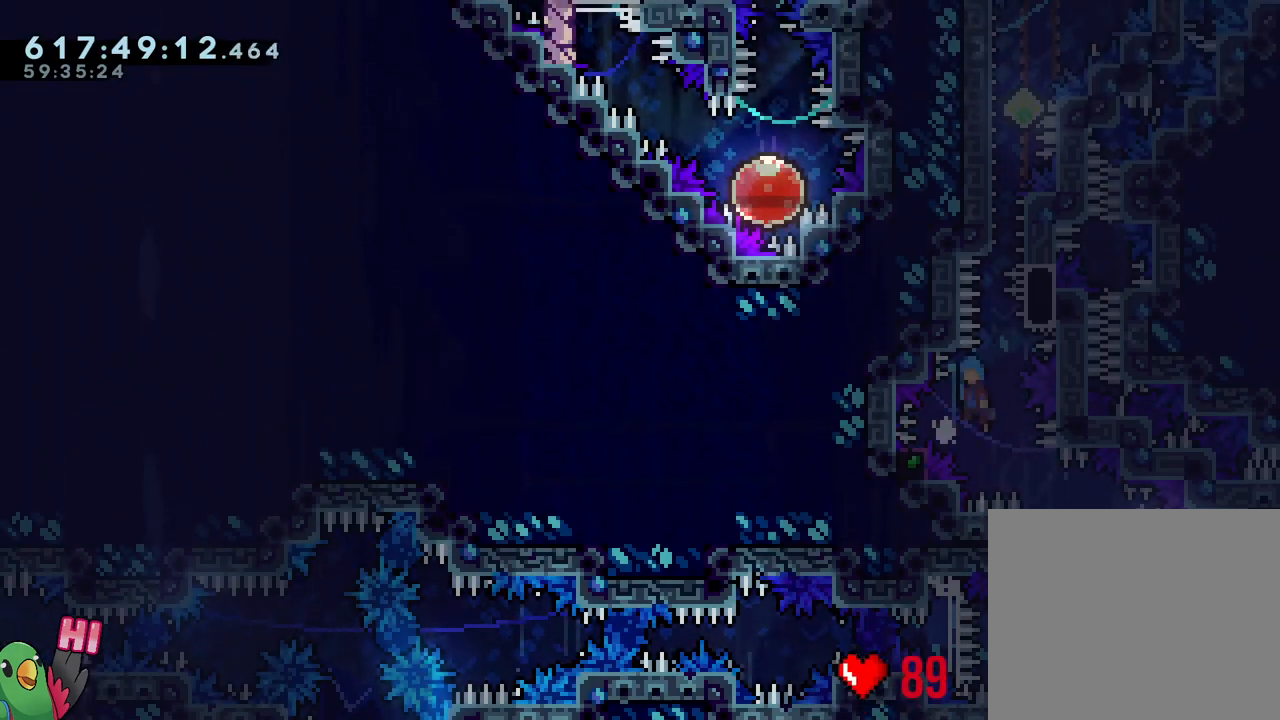
{"buttons": ["R1"], "left_stick": "right", "right_stick": "center", "events": [[133, "R1", "down"], [217, "L1", "up"], [217, "left_stick", "right"], [267, "B", "up"]]}
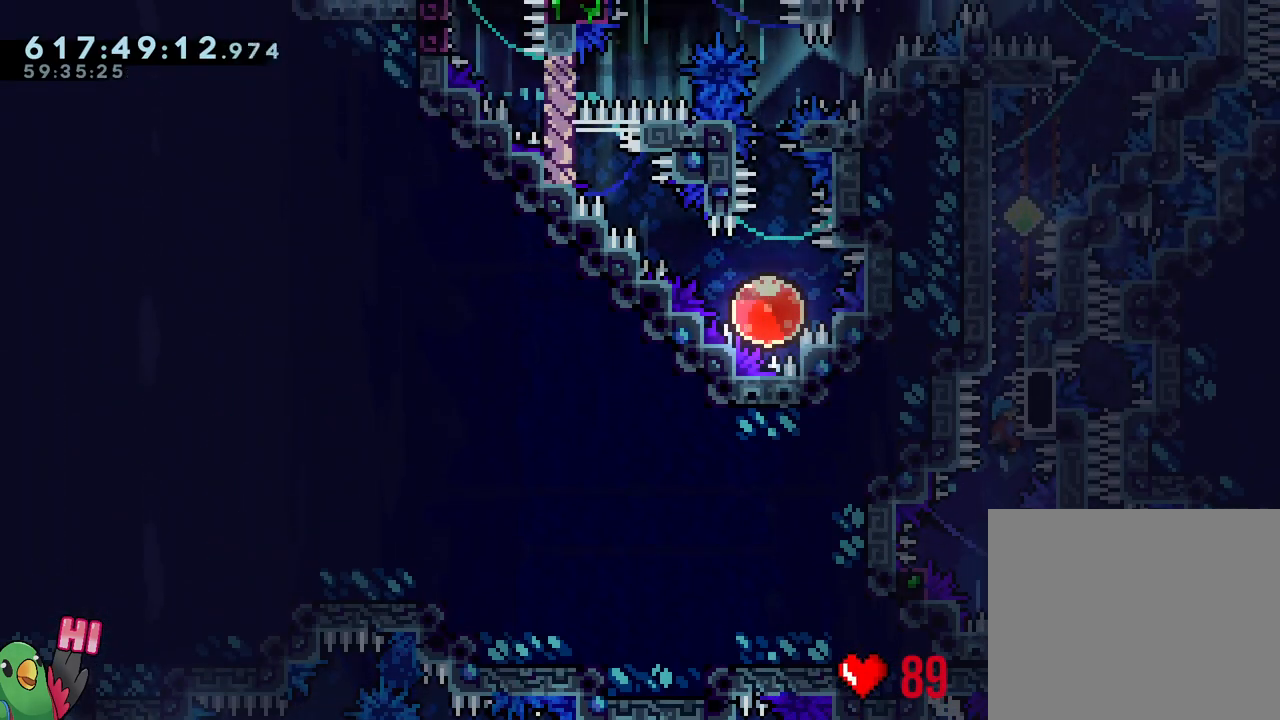
{"buttons": ["B", "Y", "R1"], "left_stick": "down-right", "right_stick": "center", "events": [[233, "left_stick", "down-right"], [317, "Y", "down"], [383, "B", "down"]]}
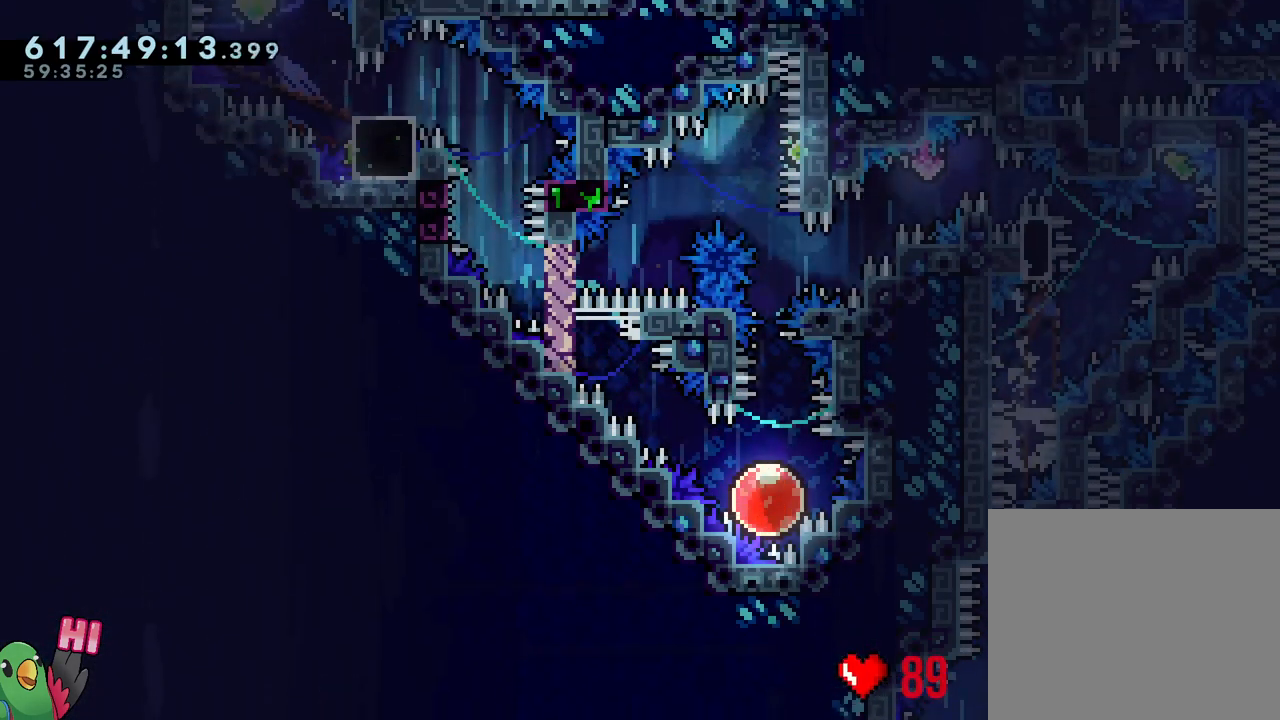
{"buttons": ["L1", "R1"], "left_stick": "left", "right_stick": "center", "events": [[33, "L1", "down"], [83, "Y", "up"], [100, "left_stick", "right"], [117, "B", "up"], [333, "Y", "down"], [333, "left_stick", "left"], [467, "Y", "up"]]}
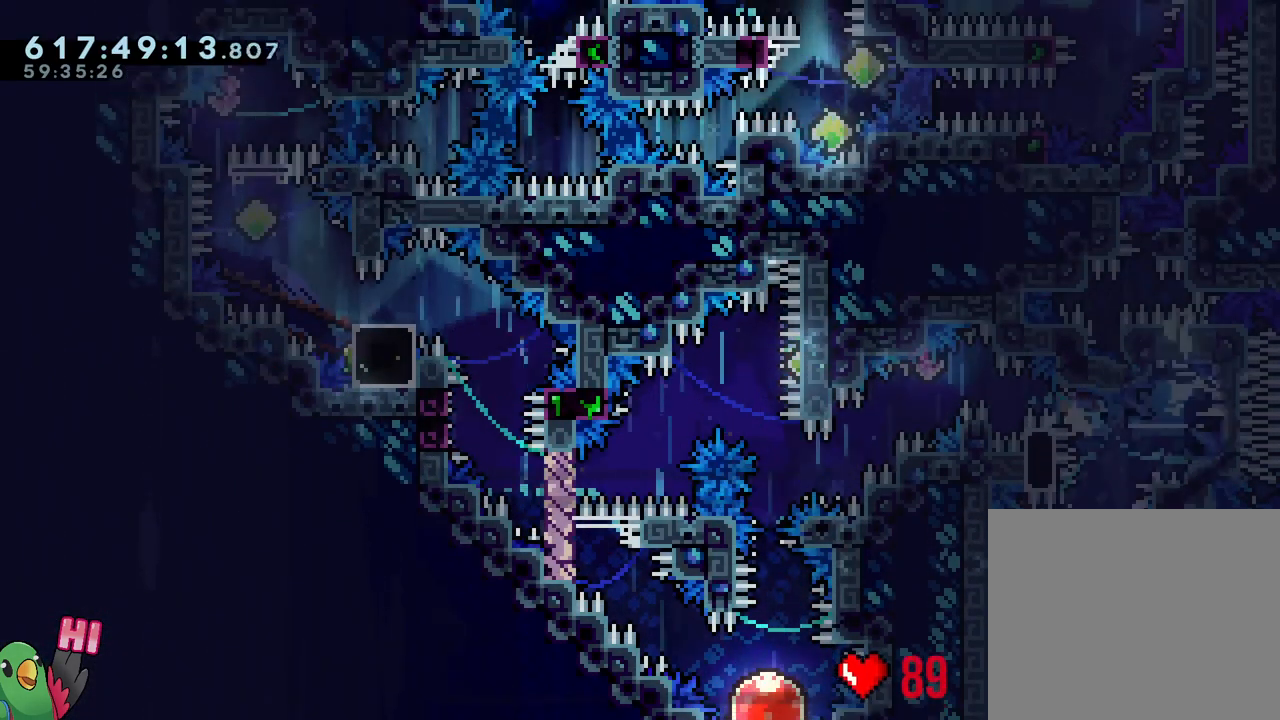
{"buttons": ["B", "Y", "L1", "R1"], "left_stick": "left", "right_stick": "center", "events": [[17, "B", "down"], [50, "left_stick", "down-left"], [167, "Y", "down"], [300, "Y", "up"], [367, "left_stick", "left"], [400, "Y", "down"]]}
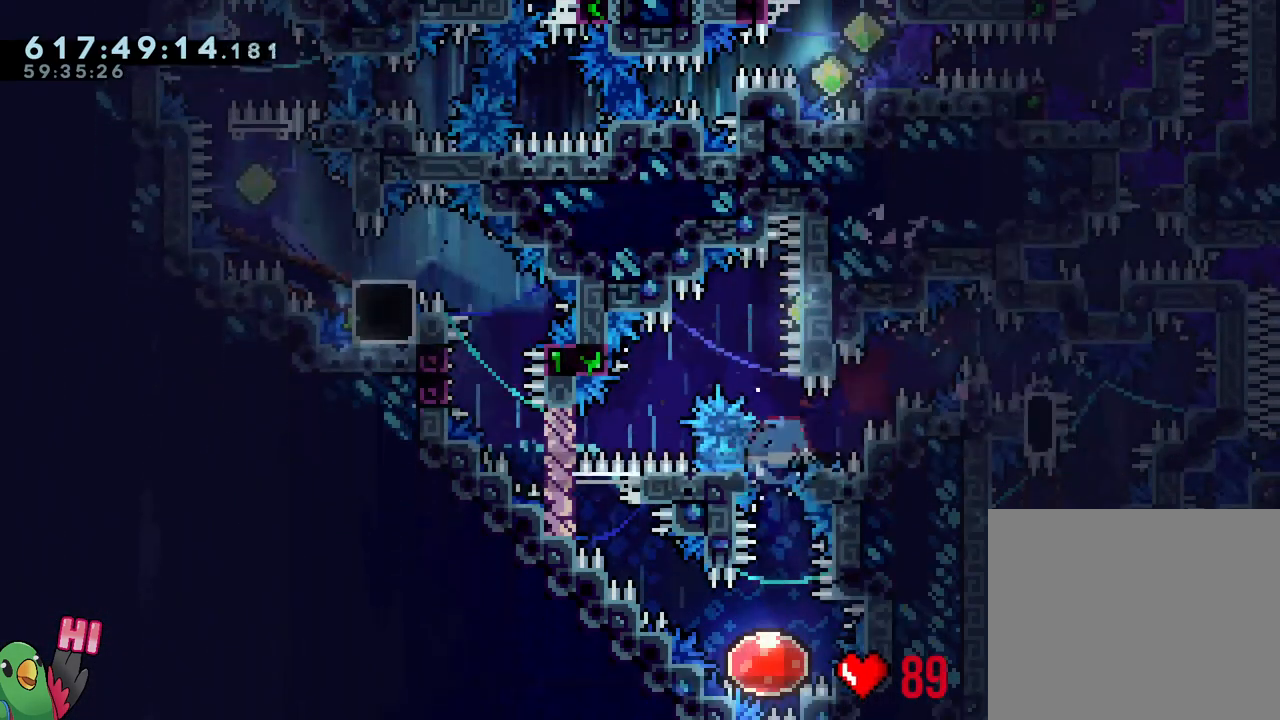
{"buttons": ["L1"], "left_stick": "down-right", "right_stick": "center", "events": [[50, "Y", "up"], [83, "L1", "up"], [117, "B", "up"], [117, "R1", "up"], [167, "left_stick", "down-right"], [267, "L1", "down"]]}
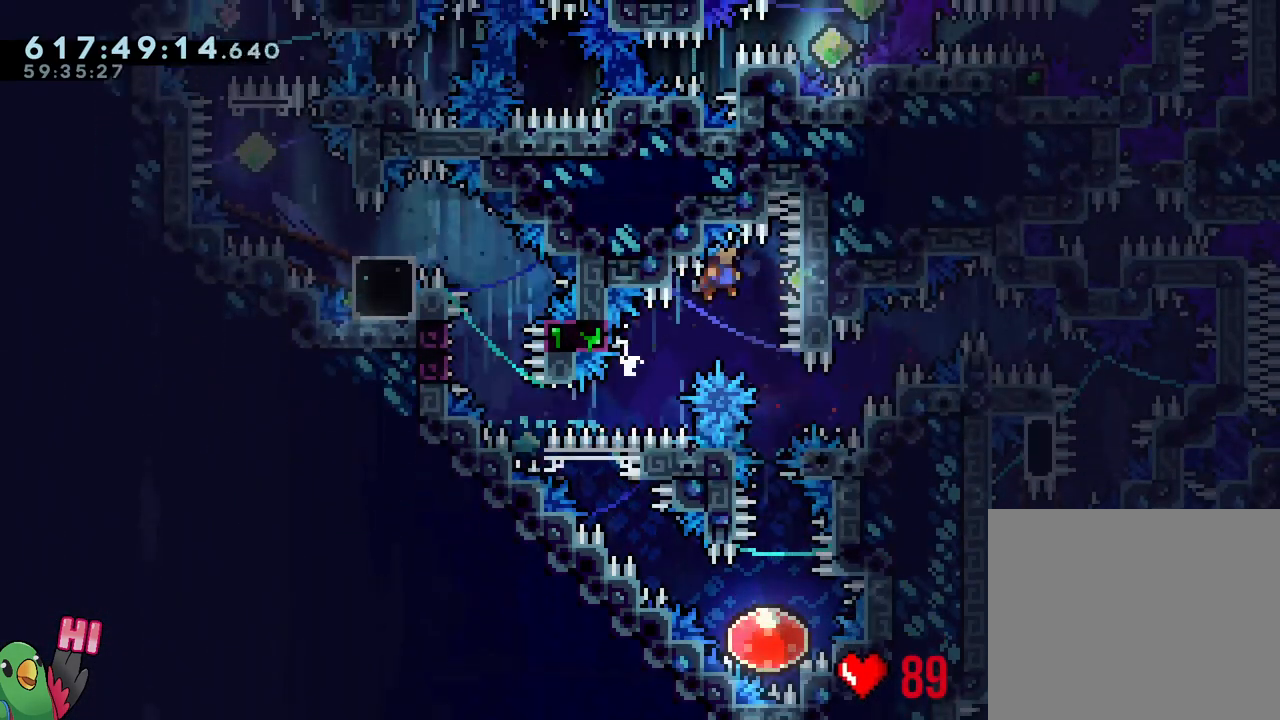
{"buttons": [], "left_stick": "center", "right_stick": "center", "events": [[133, "L1", "up"], [133, "left_stick", "down"], [200, "Y", "down"], [333, "Y", "up"], [417, "left_stick", "center"]]}
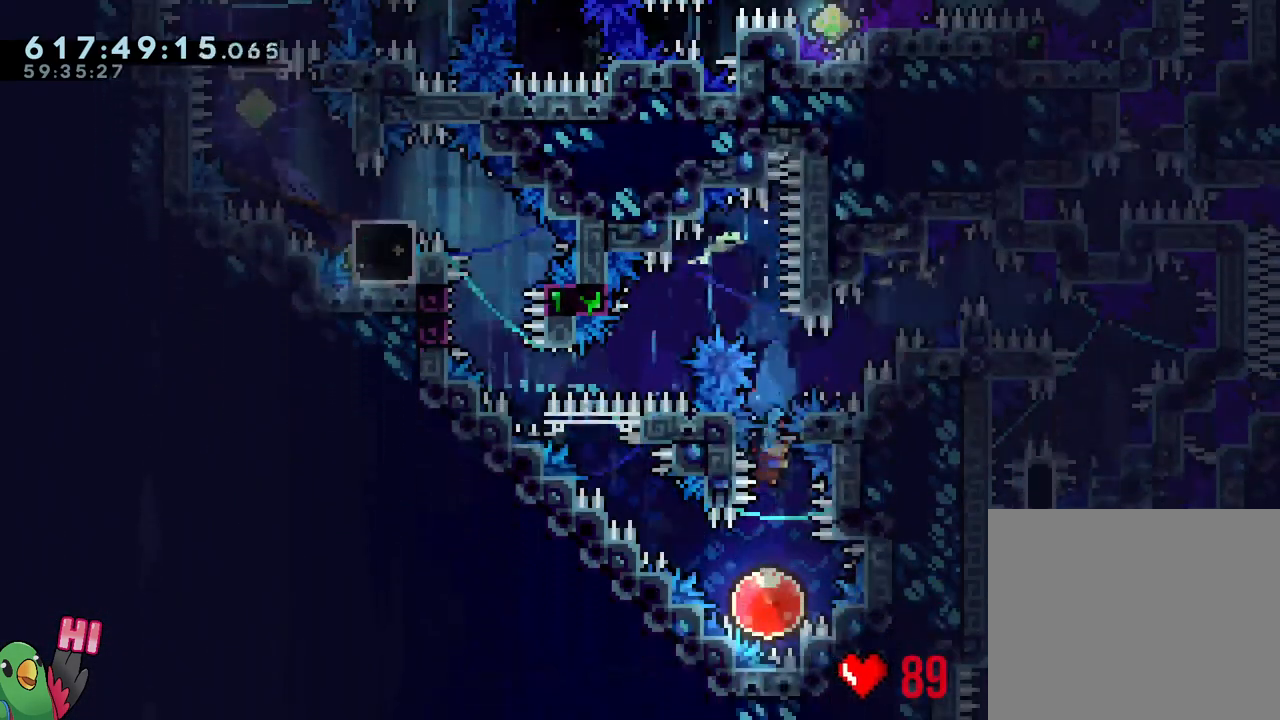
{"buttons": [], "left_stick": "up-left", "right_stick": "center", "events": [[133, "left_stick", "up-left"]]}